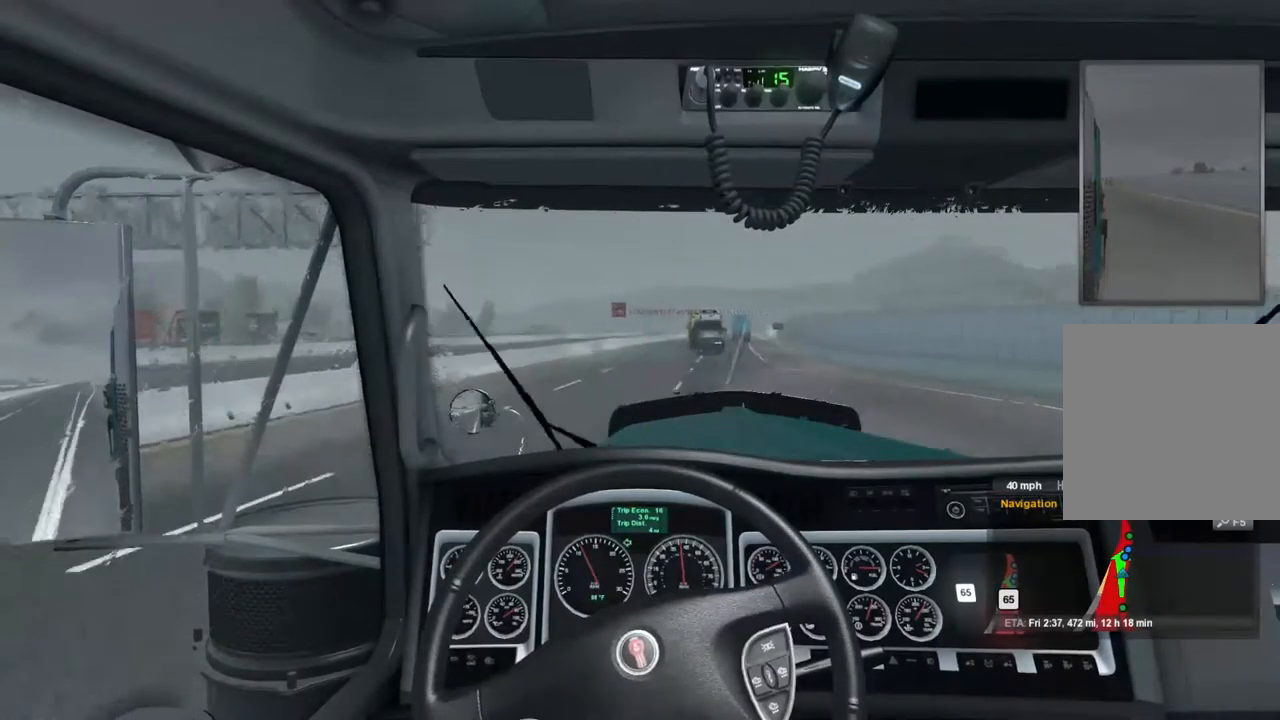
Gameplay with a controller (Xbox layout); each line is a JSON object with the inputs held at the frame after it. "events" lists button and stick changes between this image and that frame as [ms after this image, input, new state], when the widget could be followed in between.
{"buttons": ["R2"], "left_stick": "center", "right_stick": "center", "events": []}
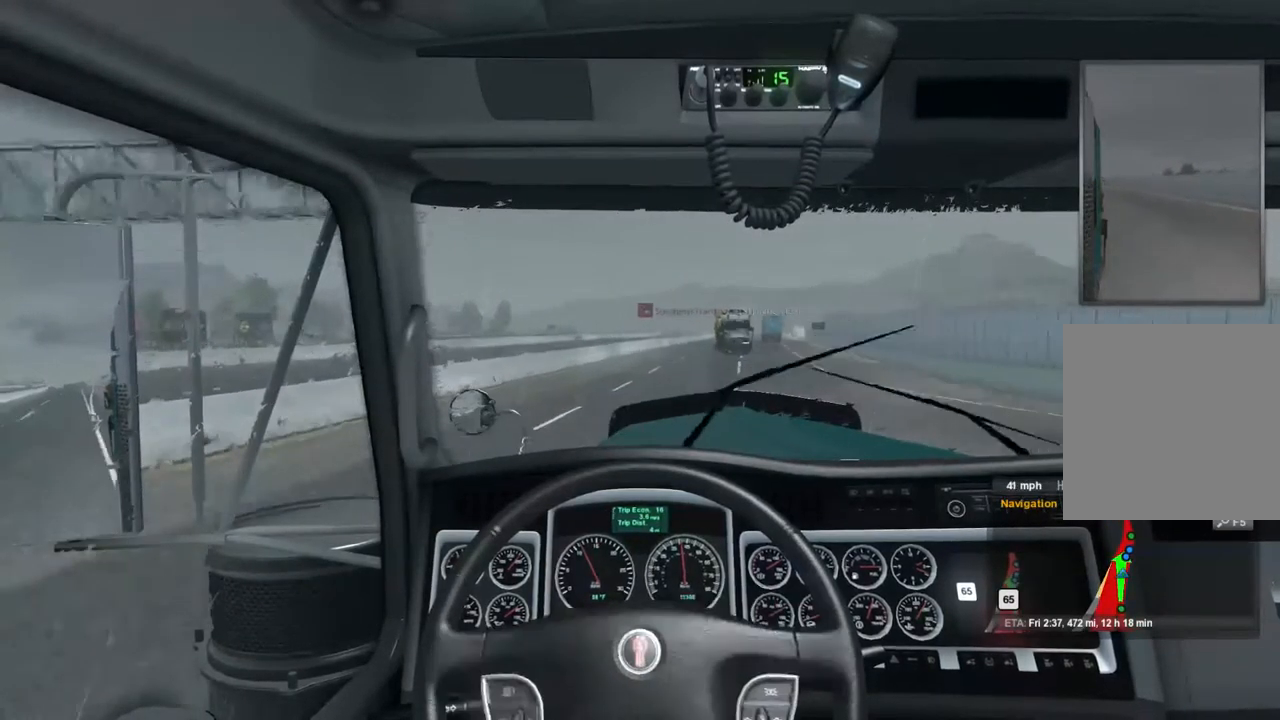
{"buttons": ["R2"], "left_stick": "center", "right_stick": "center", "events": [[34, "left_stick", "right"], [234, "left_stick", "center"], [300, "L1", "down"], [400, "L1", "up"]]}
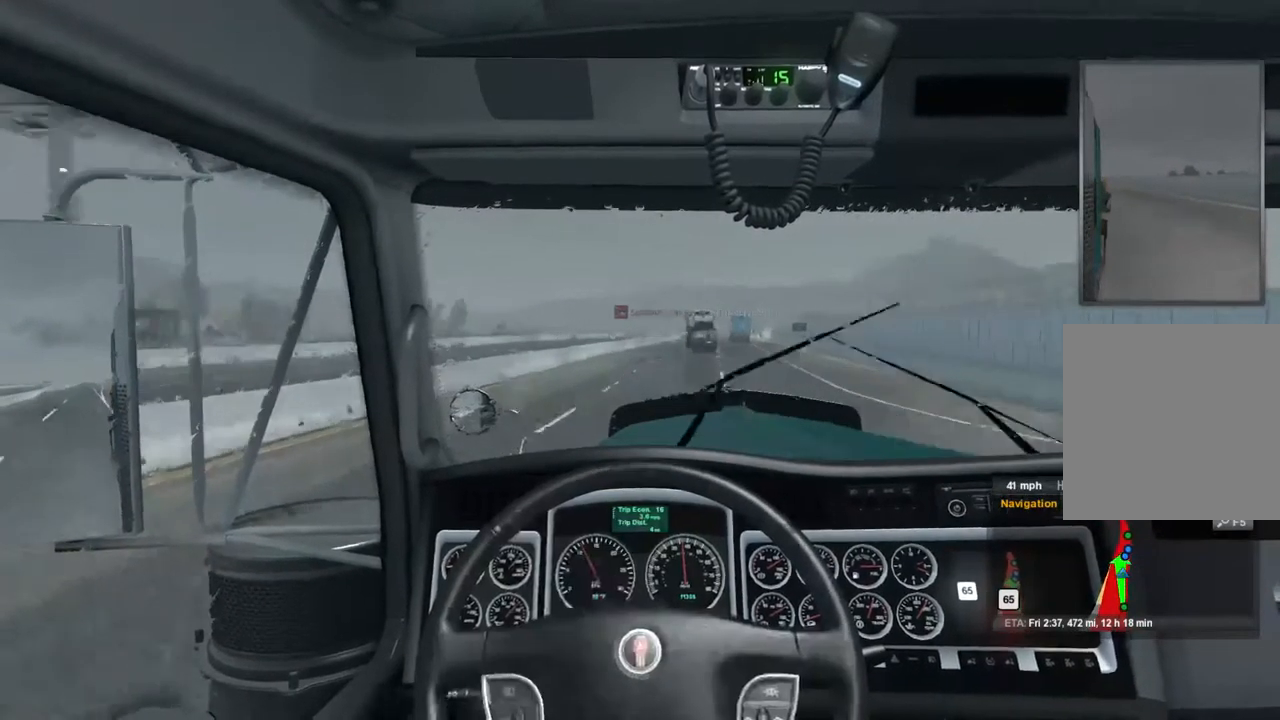
{"buttons": ["R2"], "left_stick": "right", "right_stick": "center", "events": [[34, "left_stick", "right"], [200, "left_stick", "center"], [500, "left_stick", "right"]]}
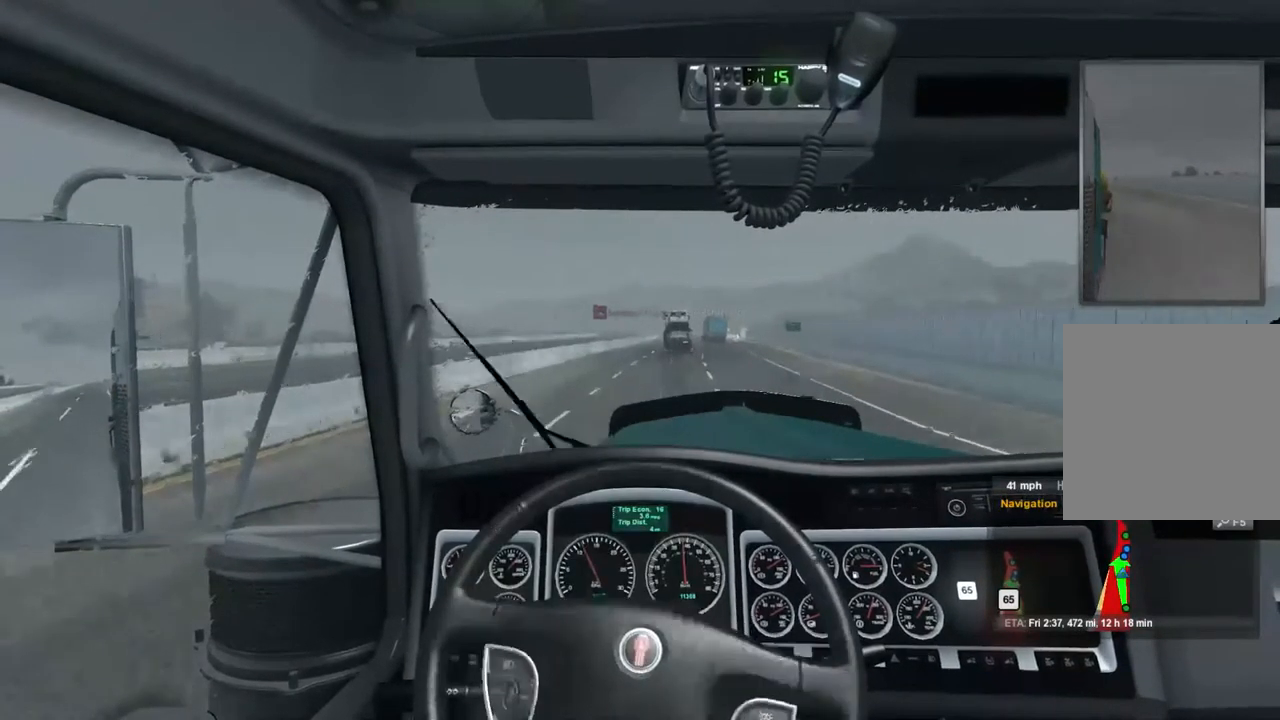
{"buttons": ["R2"], "left_stick": "center", "right_stick": "center", "events": [[500, "left_stick", "center"]]}
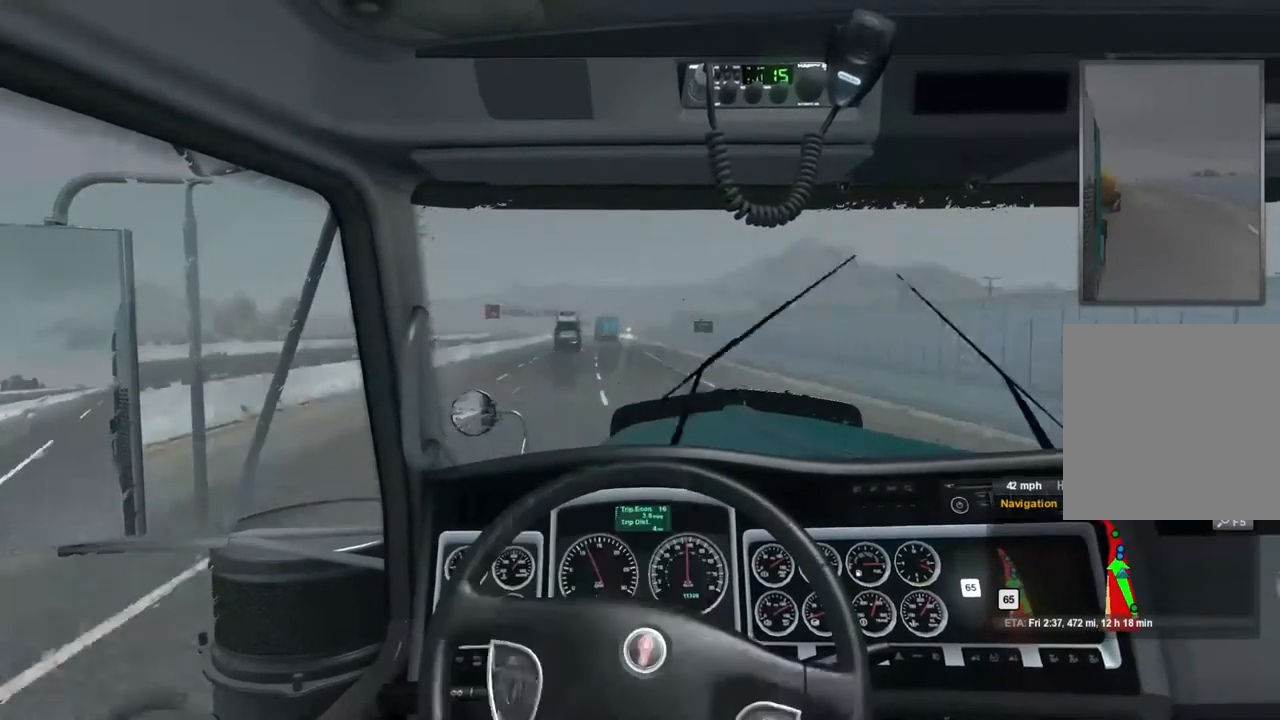
{"buttons": ["R2"], "left_stick": "center", "right_stick": "center", "events": []}
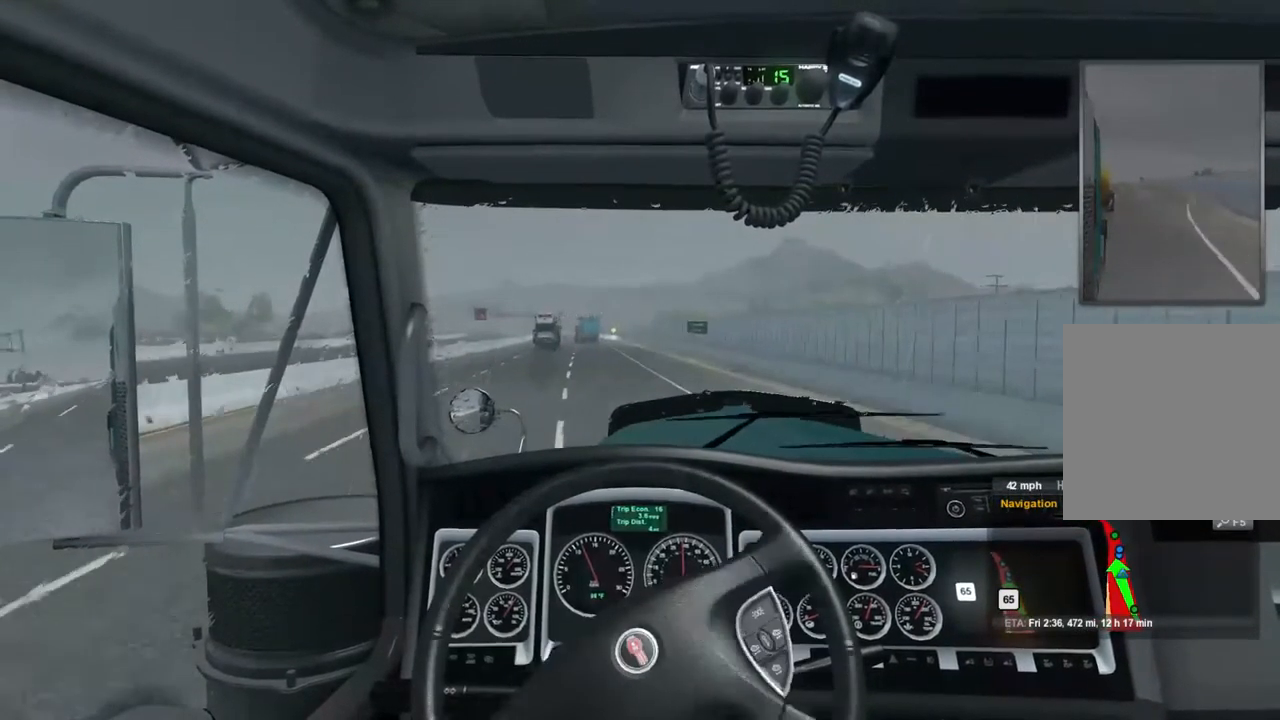
{"buttons": ["R2"], "left_stick": "center", "right_stick": "center", "events": []}
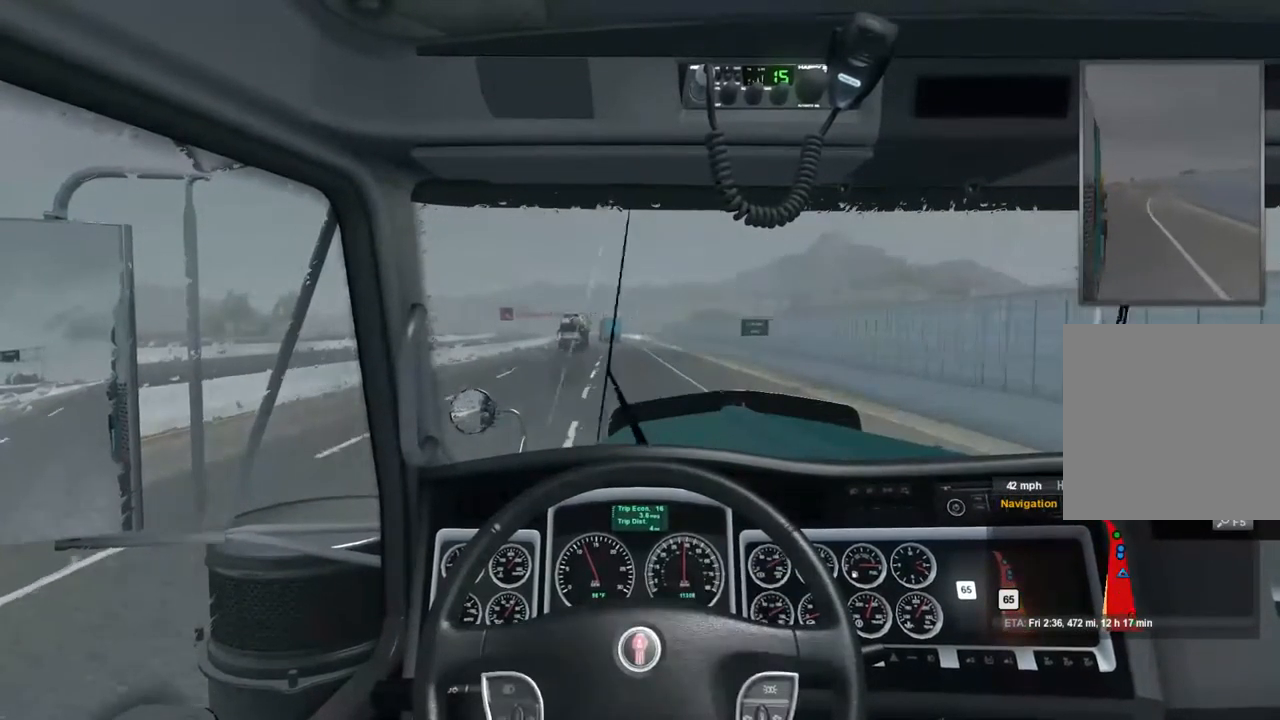
{"buttons": ["R2"], "left_stick": "center", "right_stick": "center", "events": []}
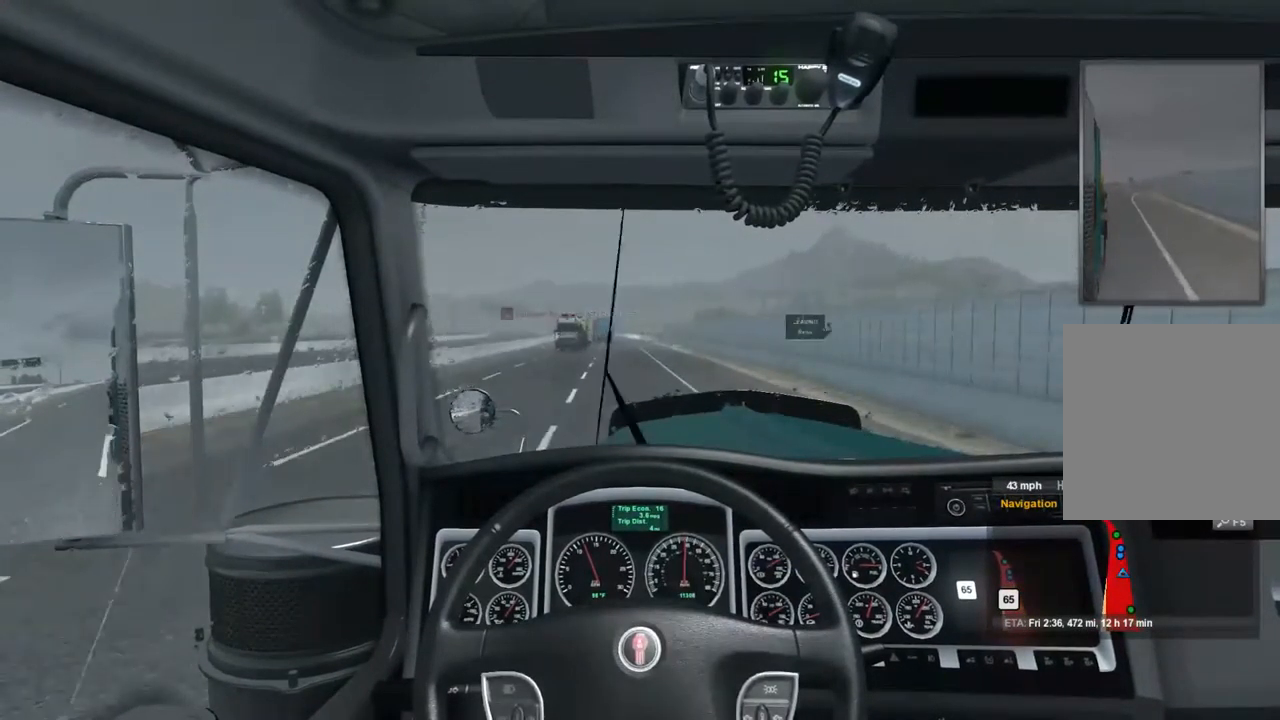
{"buttons": ["R2"], "left_stick": "center", "right_stick": "center", "events": []}
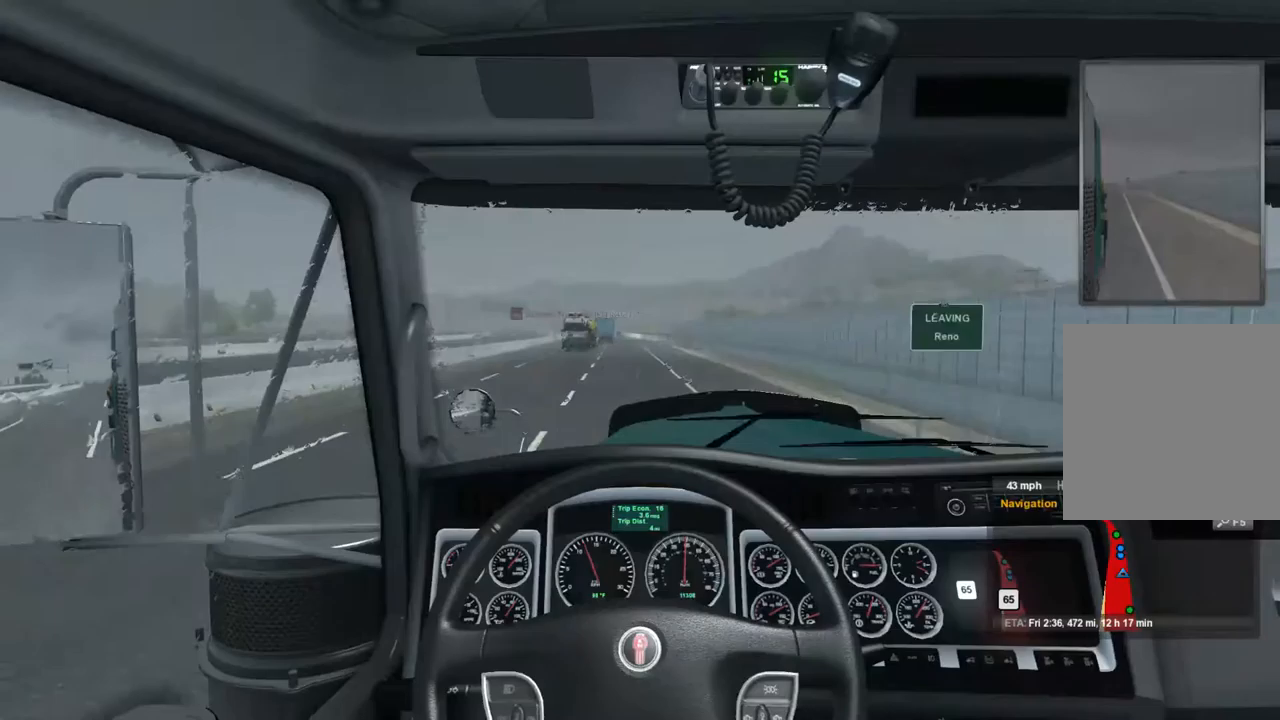
{"buttons": ["R2"], "left_stick": "center", "right_stick": "center", "events": []}
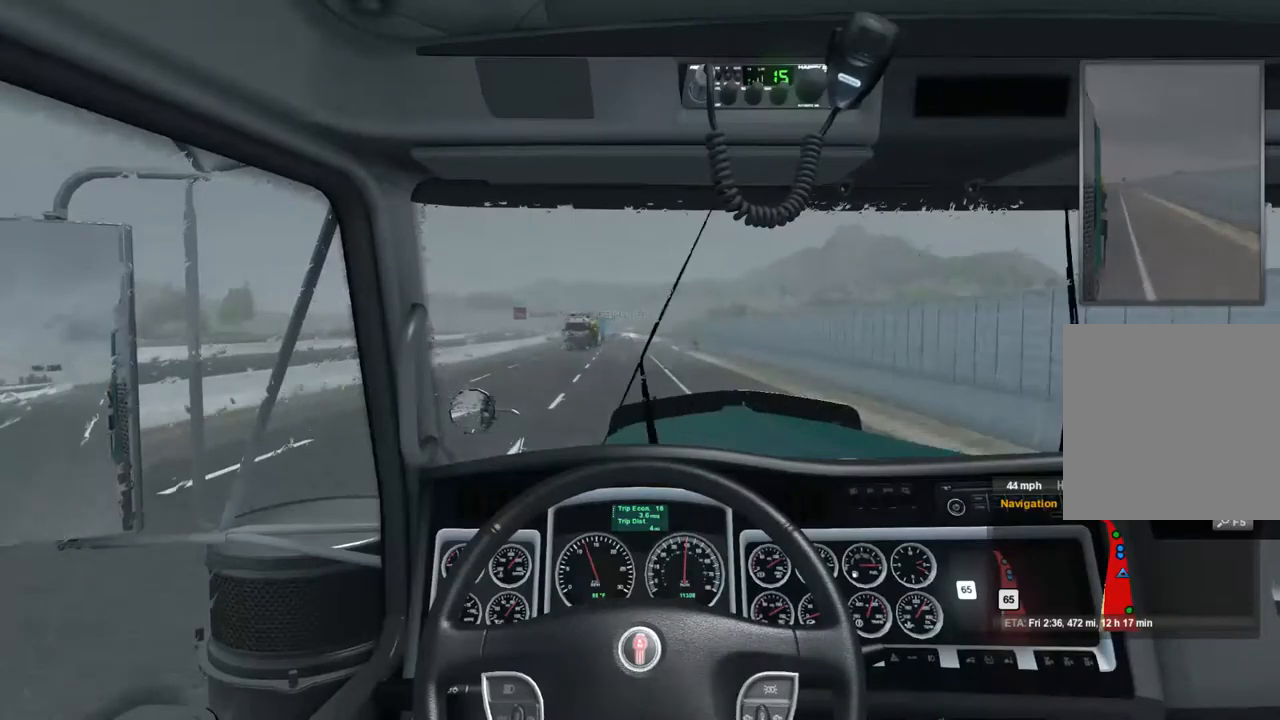
{"buttons": ["R2"], "left_stick": "center", "right_stick": "center", "events": []}
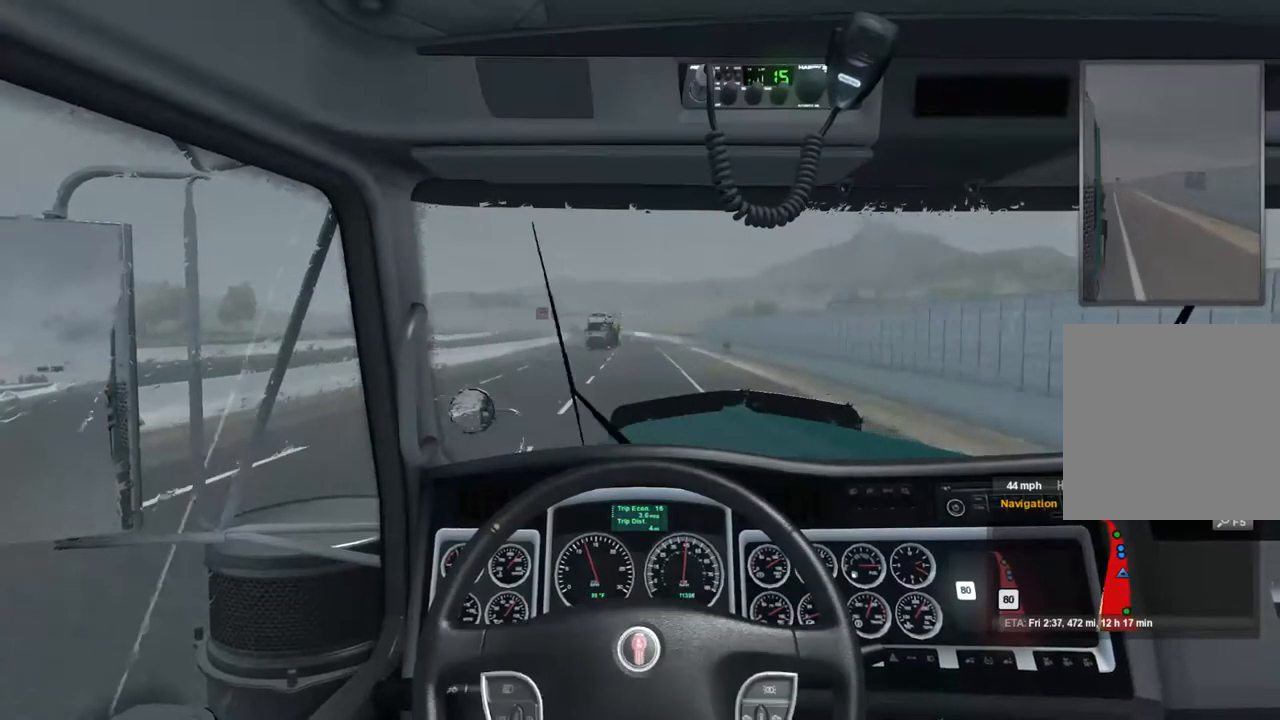
{"buttons": [], "left_stick": "center", "right_stick": "center", "events": [[433, "R2", "up"]]}
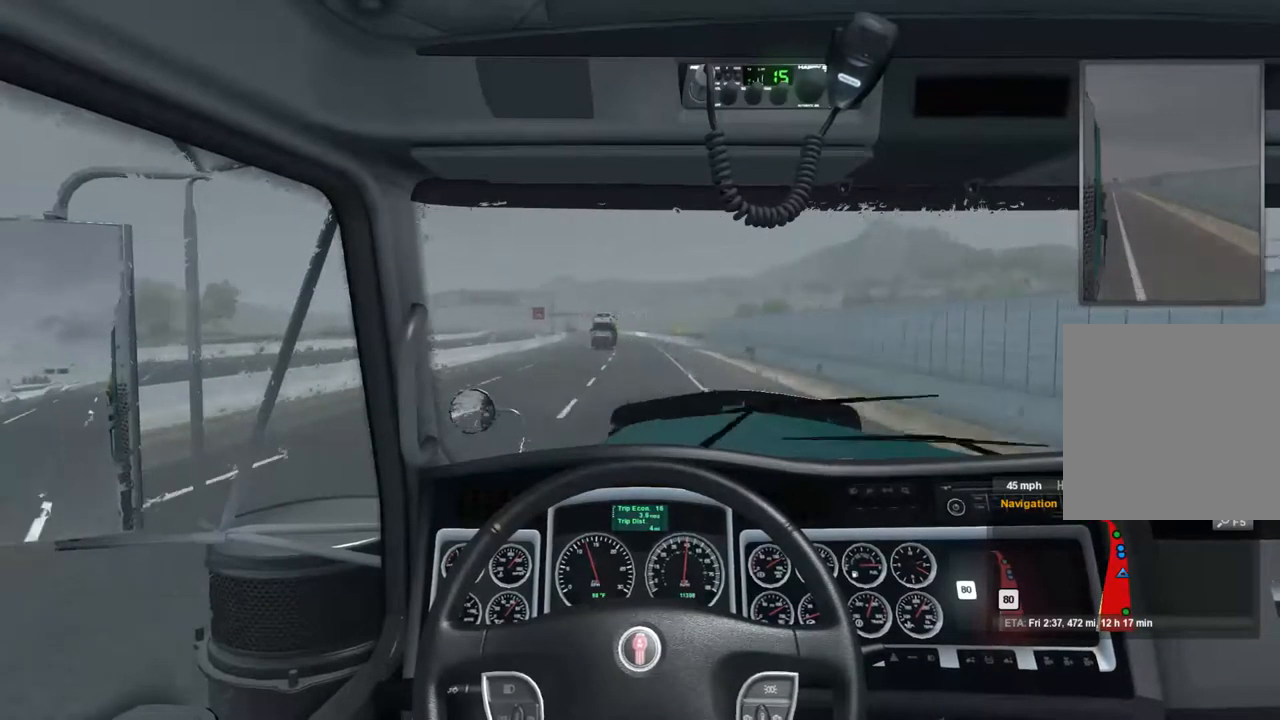
{"buttons": [], "left_stick": "center", "right_stick": "center", "events": []}
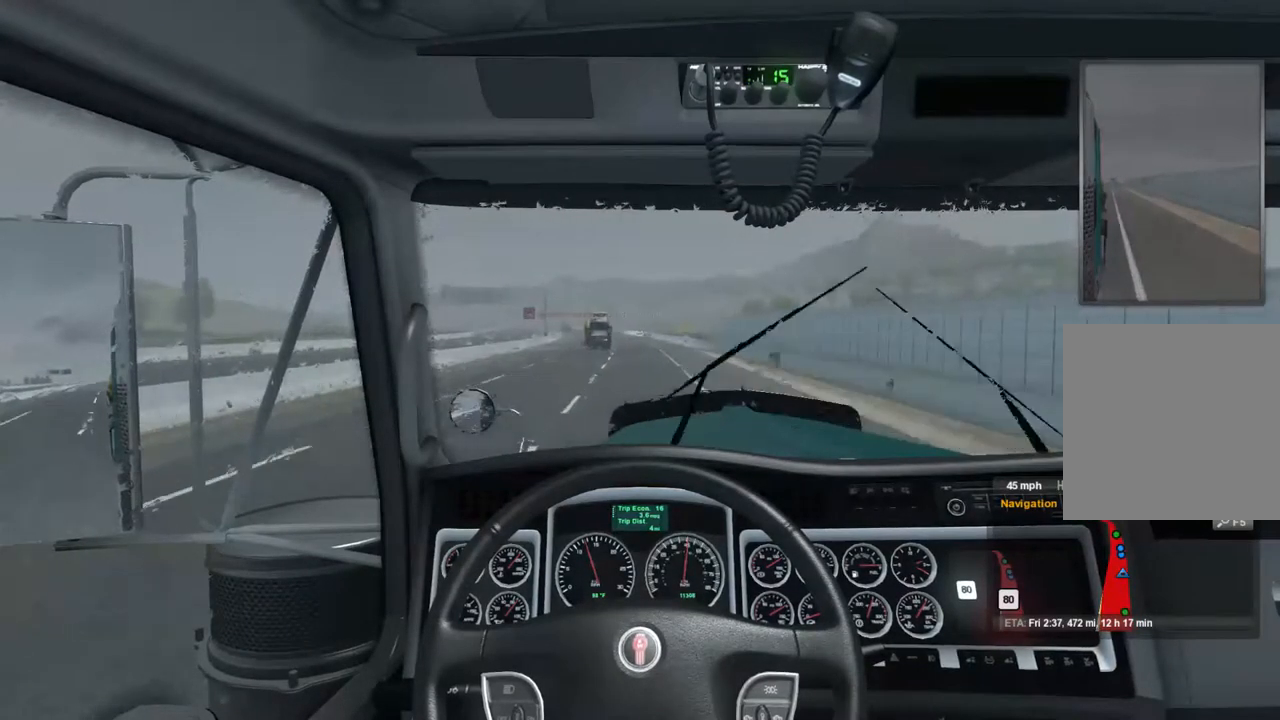
{"buttons": [], "left_stick": "center", "right_stick": "center", "events": []}
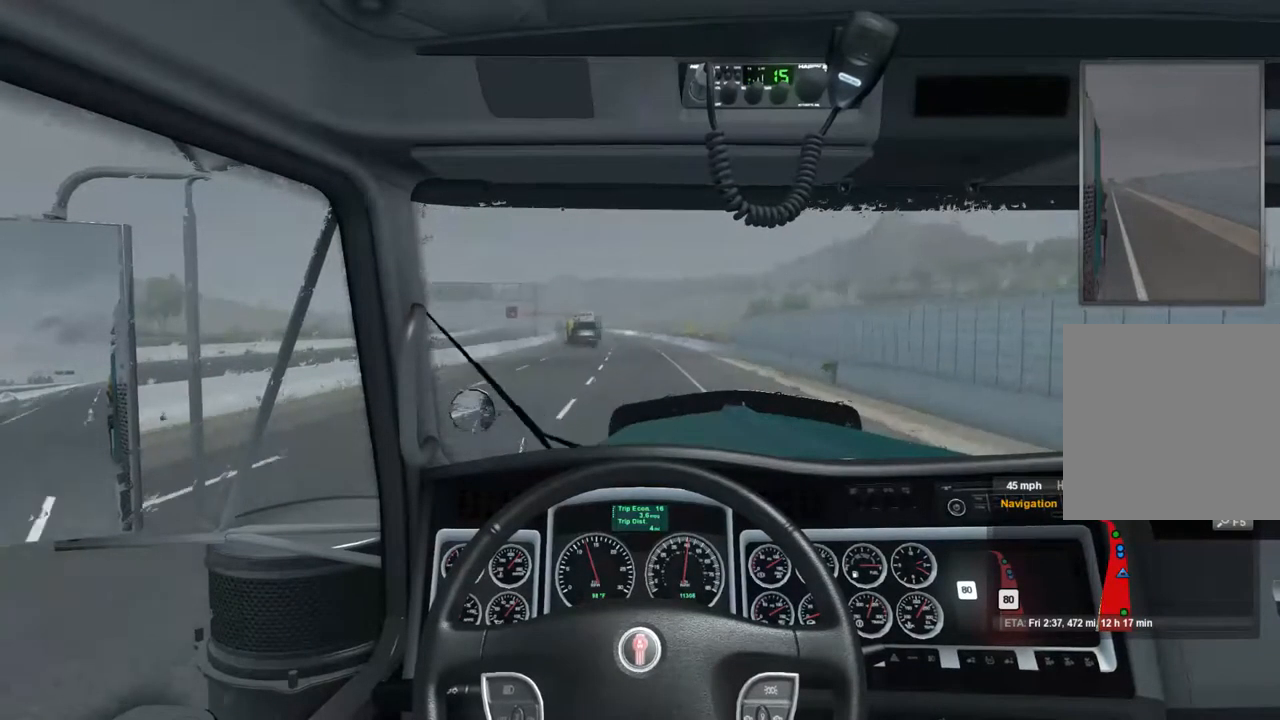
{"buttons": [], "left_stick": "center", "right_stick": "center", "events": []}
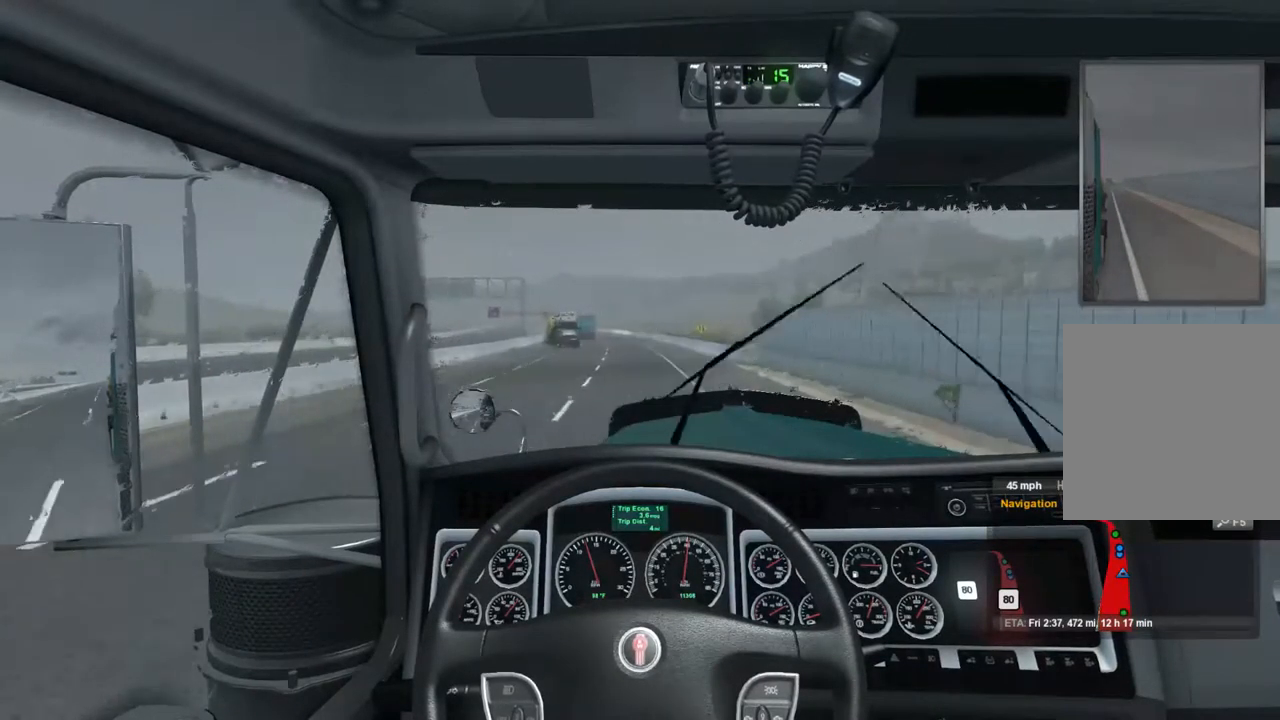
{"buttons": [], "left_stick": "center", "right_stick": "center", "events": []}
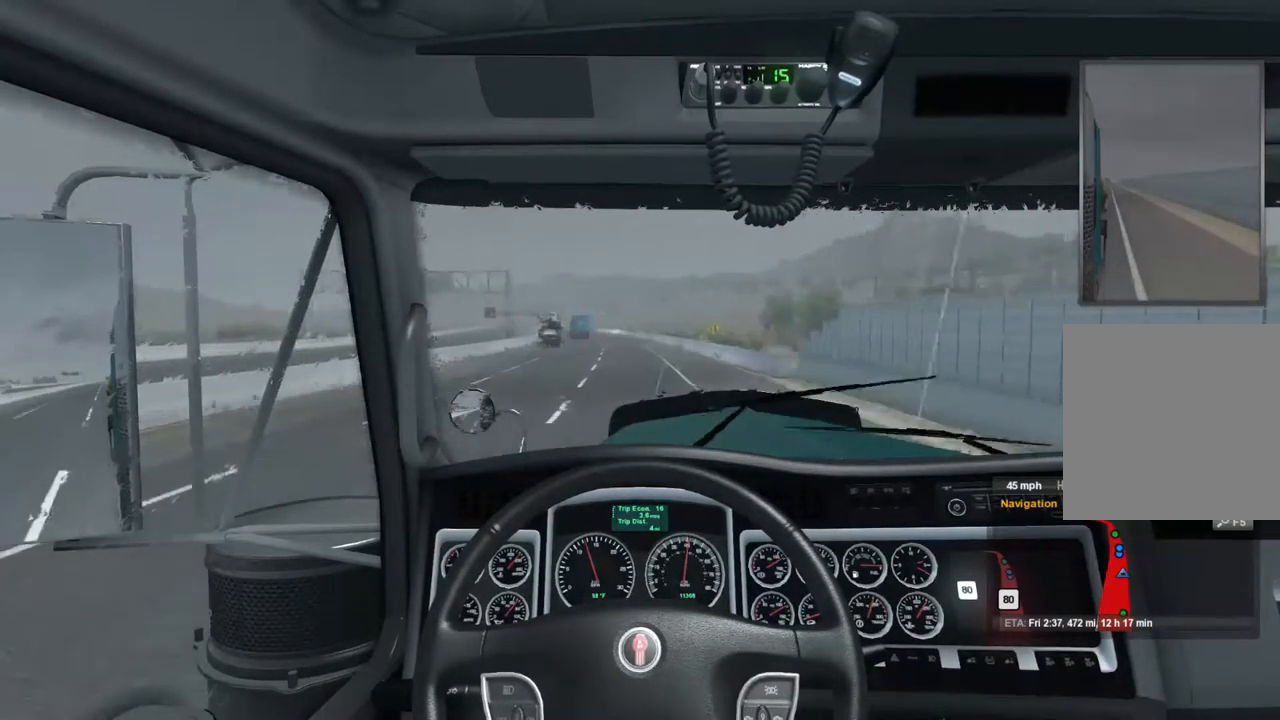
{"buttons": [], "left_stick": "center", "right_stick": "center", "events": []}
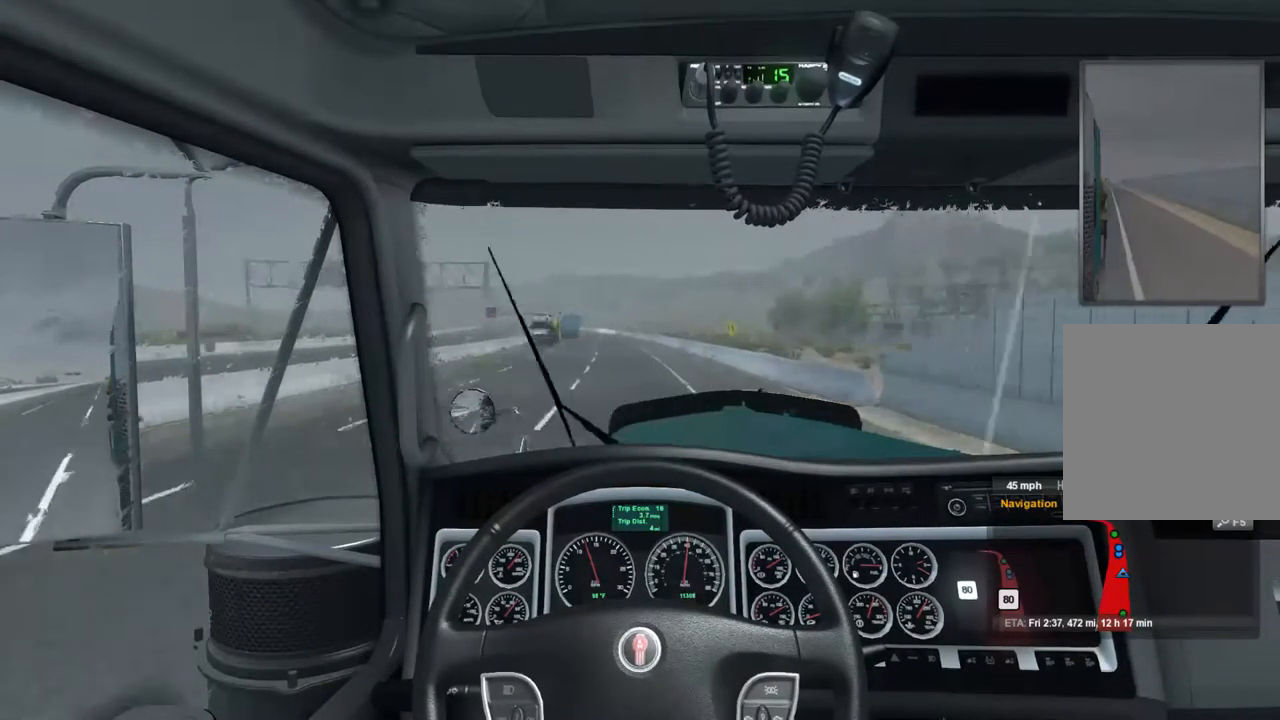
{"buttons": [], "left_stick": "center", "right_stick": "center", "events": [[233, "left_stick", "left"], [400, "left_stick", "center"]]}
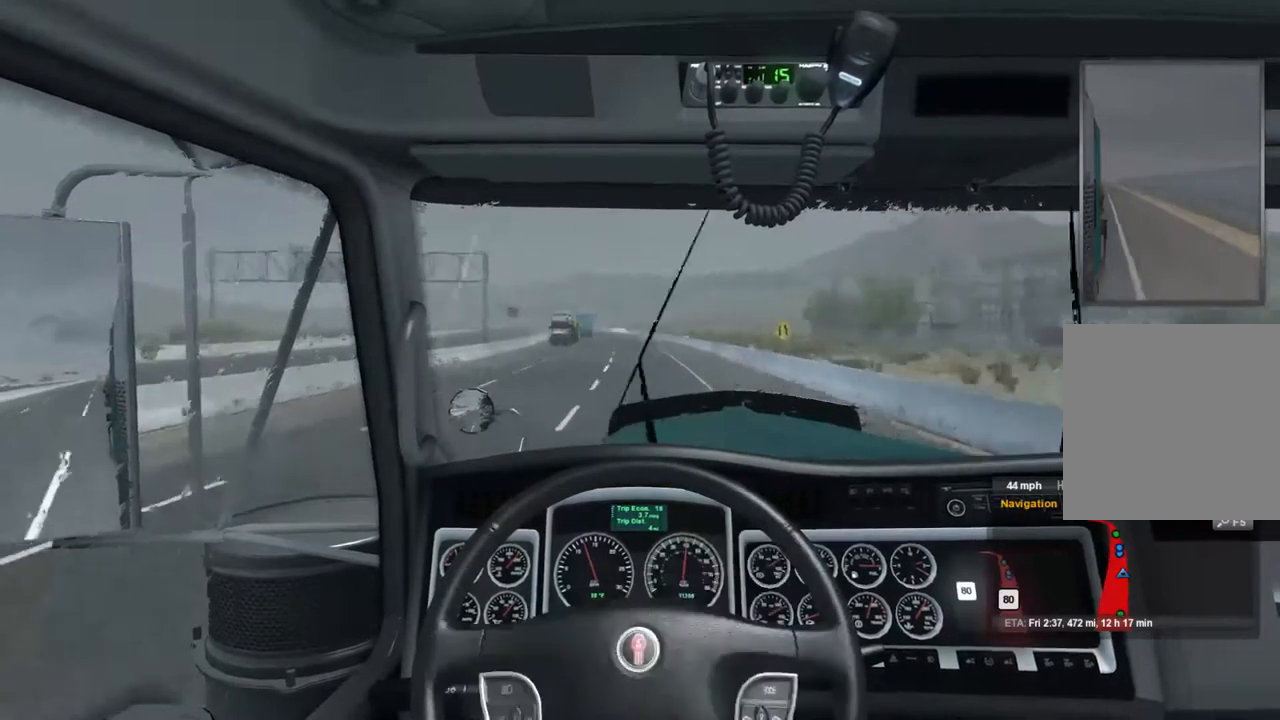
{"buttons": [], "left_stick": "center", "right_stick": "center", "events": []}
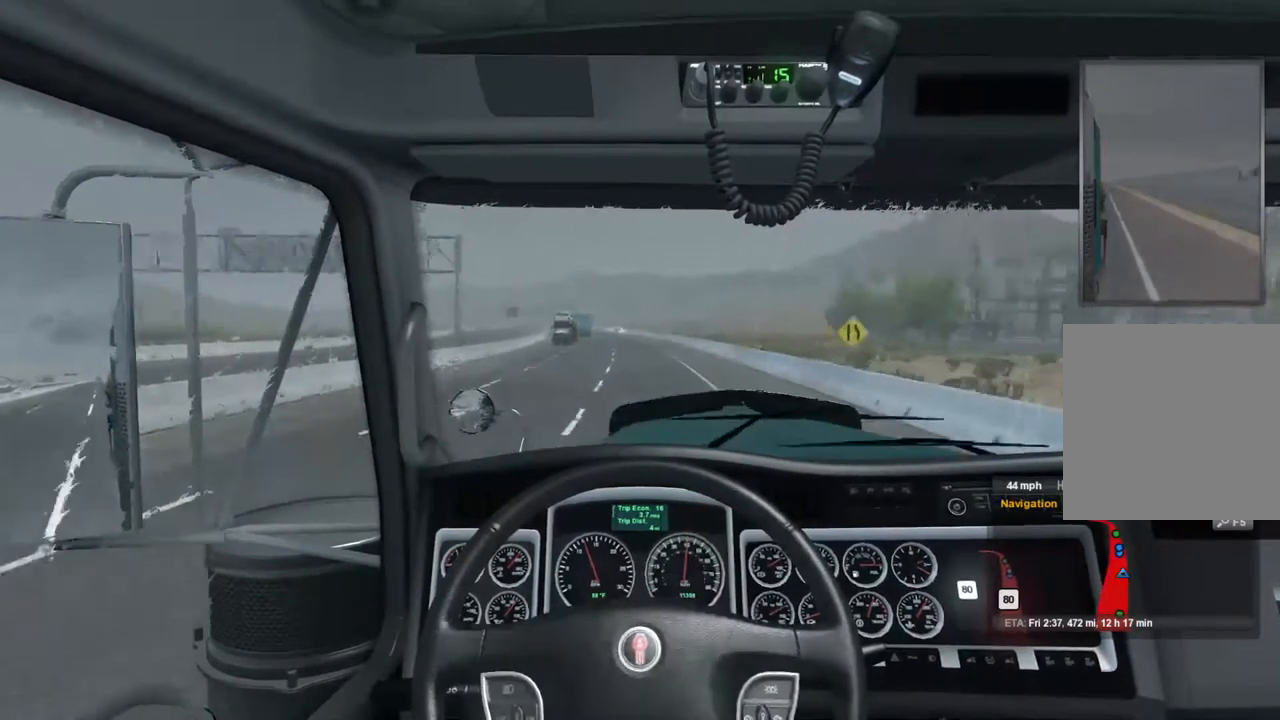
{"buttons": [], "left_stick": "center", "right_stick": "center", "events": []}
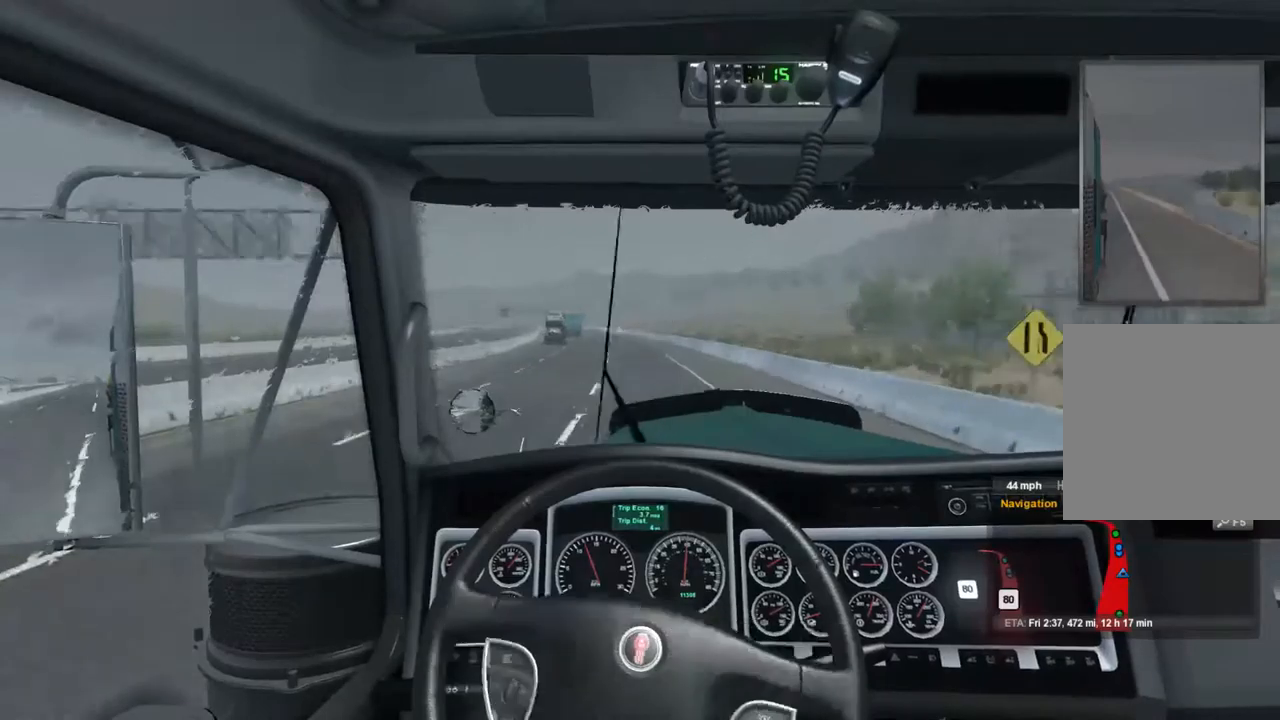
{"buttons": [], "left_stick": "center", "right_stick": "center", "events": []}
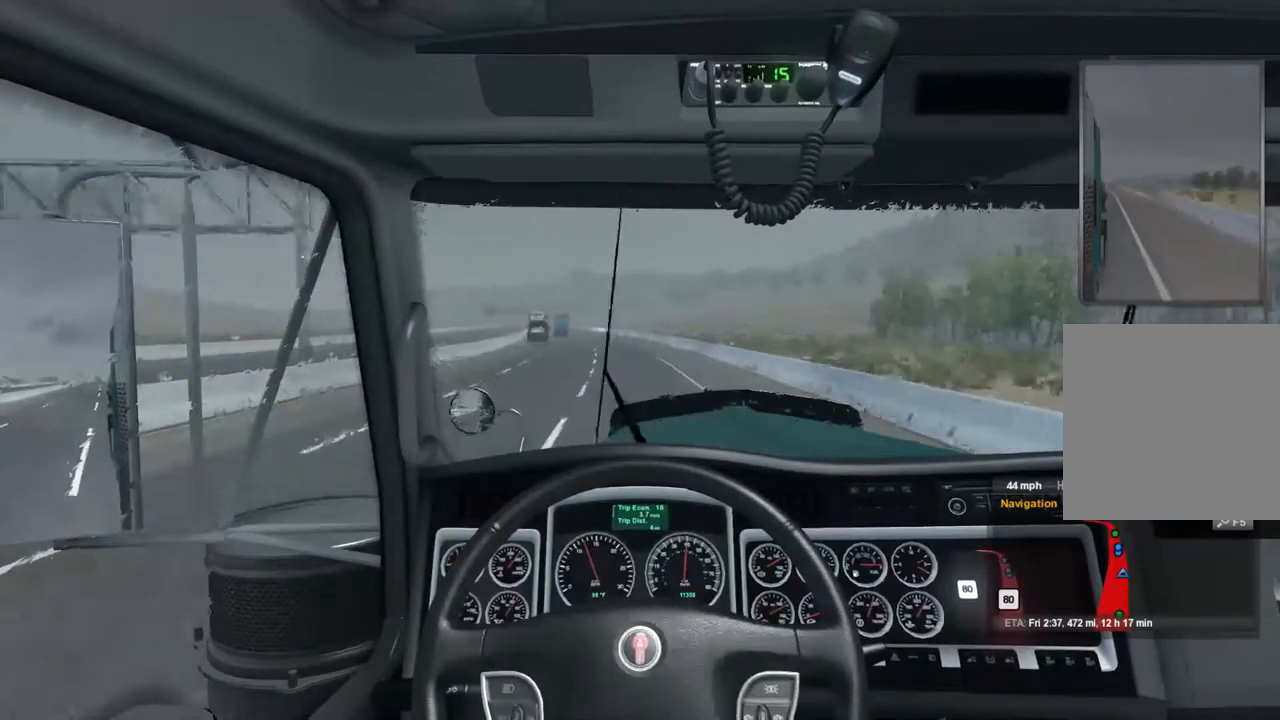
{"buttons": [], "left_stick": "center", "right_stick": "center", "events": []}
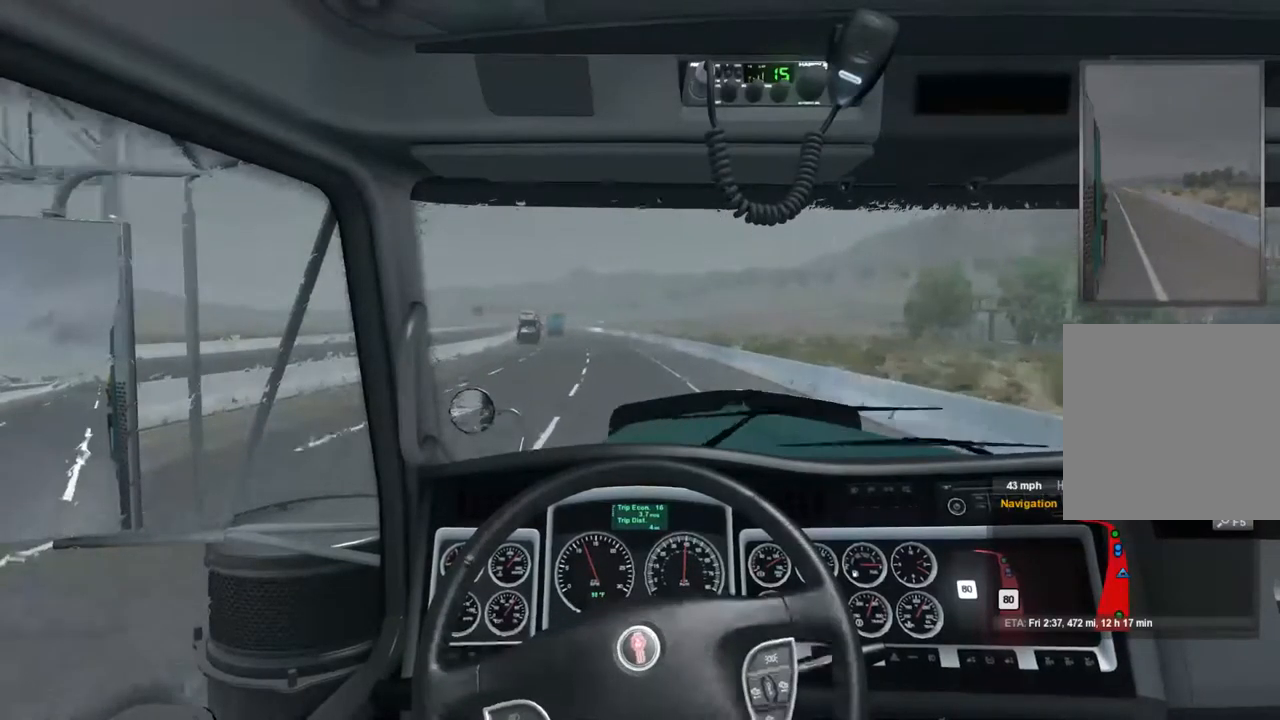
{"buttons": ["R2"], "left_stick": "center", "right_stick": "center", "events": [[300, "R2", "down"]]}
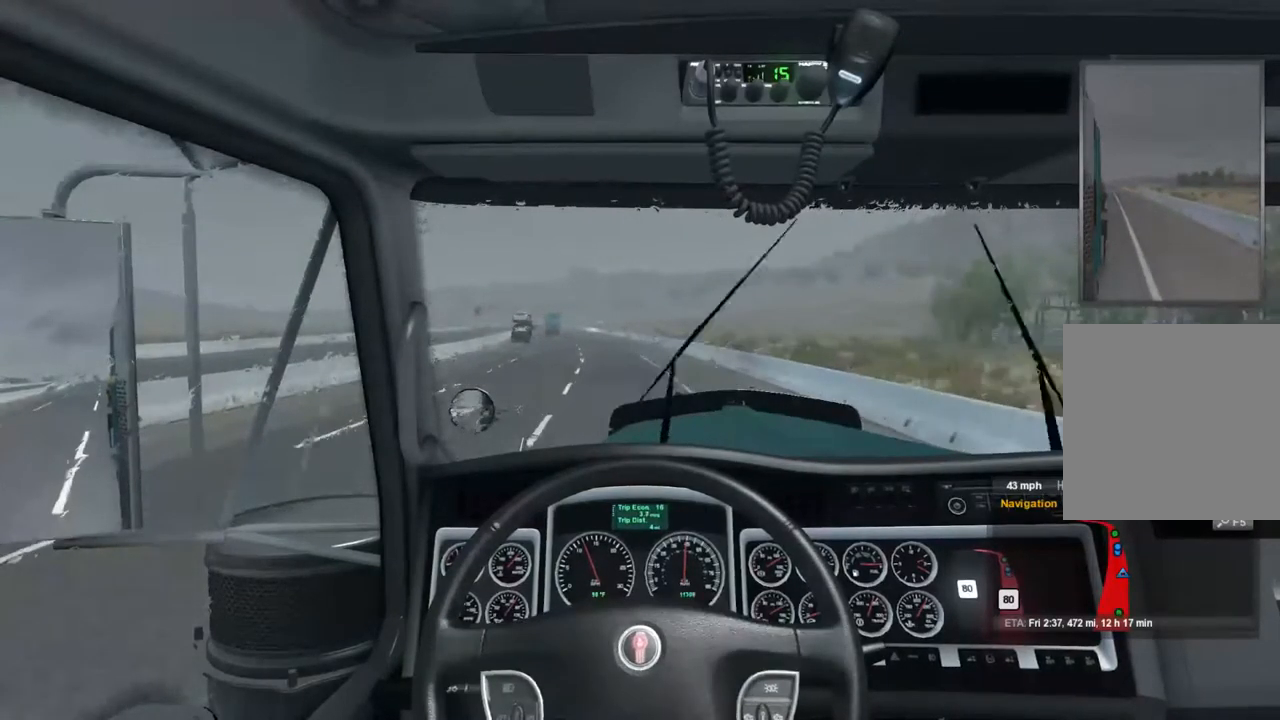
{"buttons": ["R2"], "left_stick": "center", "right_stick": "center", "events": [[167, "left_stick", "left"], [267, "left_stick", "center"]]}
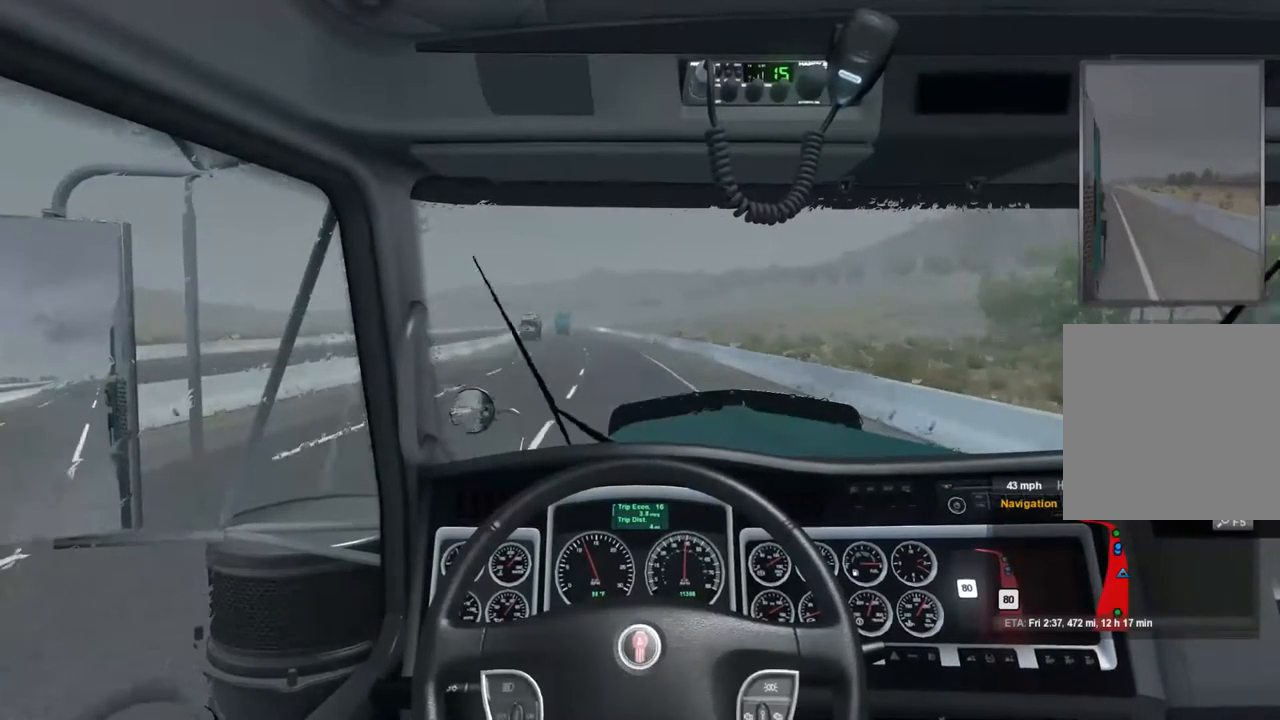
{"buttons": ["R2"], "left_stick": "center", "right_stick": "center", "events": []}
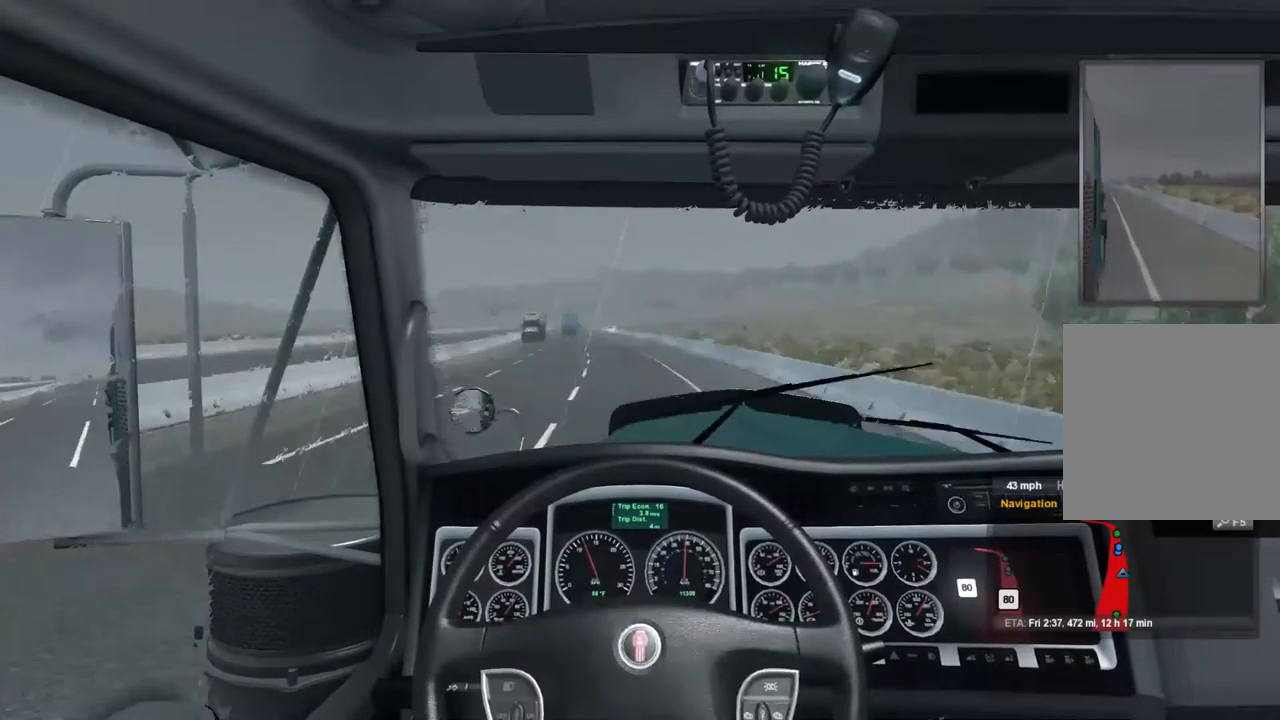
{"buttons": ["R2"], "left_stick": "center", "right_stick": "center", "events": []}
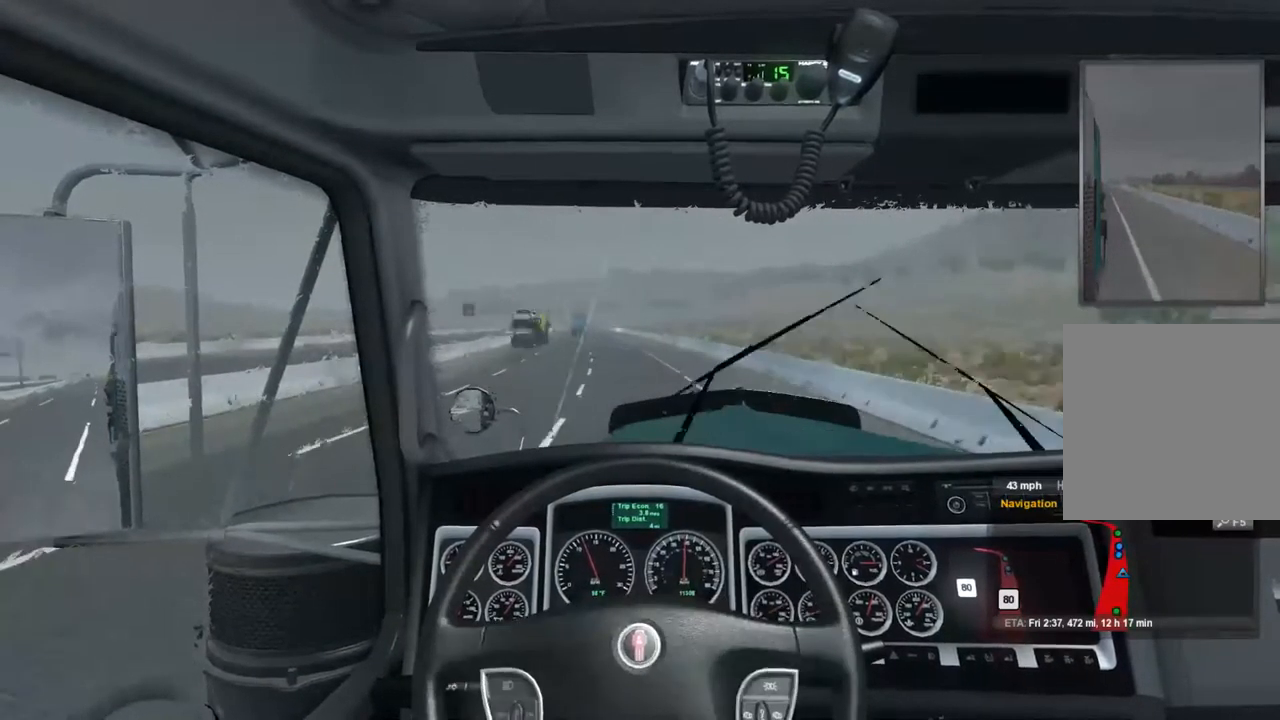
{"buttons": ["R2"], "left_stick": "center", "right_stick": "center", "events": []}
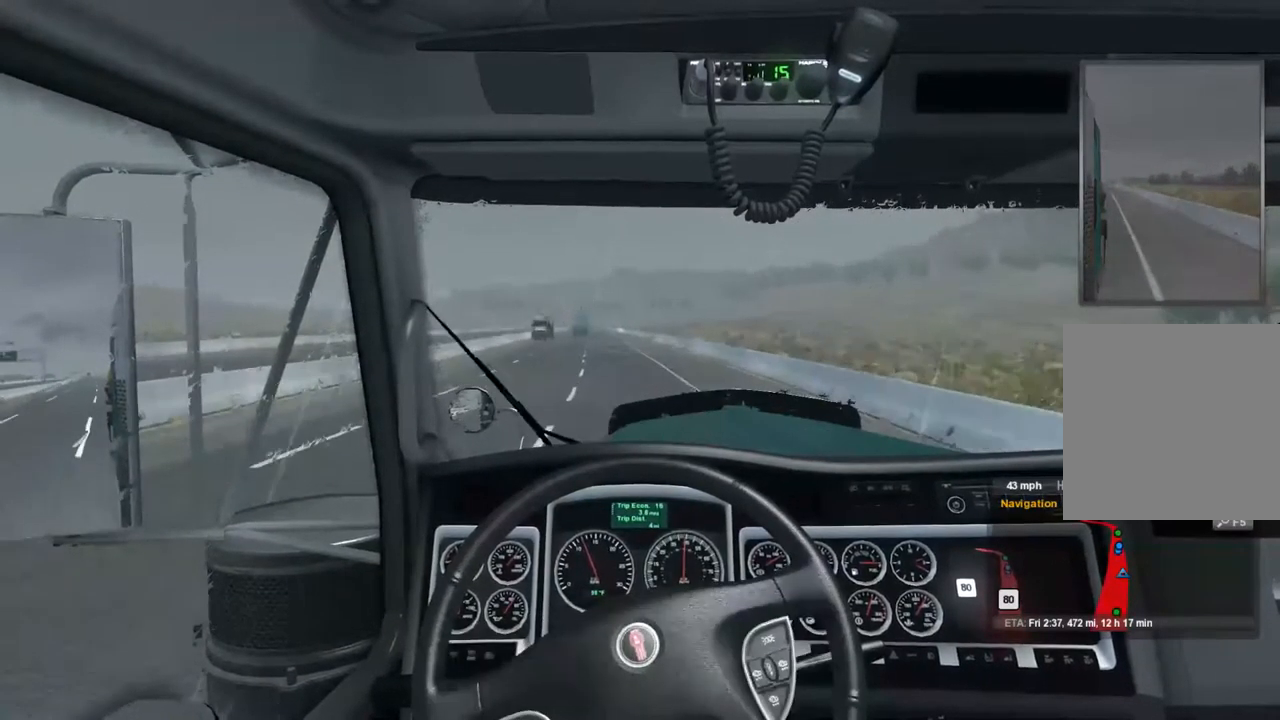
{"buttons": ["R2"], "left_stick": "center", "right_stick": "center", "events": []}
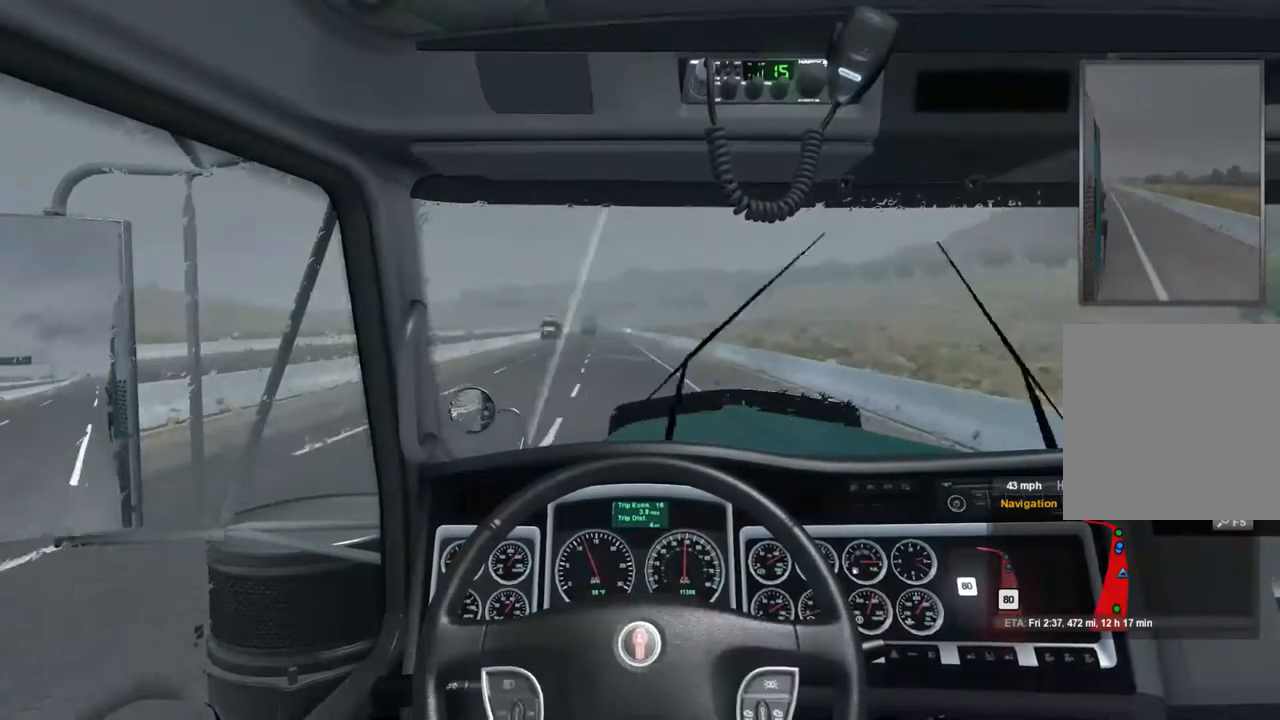
{"buttons": ["R2"], "left_stick": "center", "right_stick": "center", "events": []}
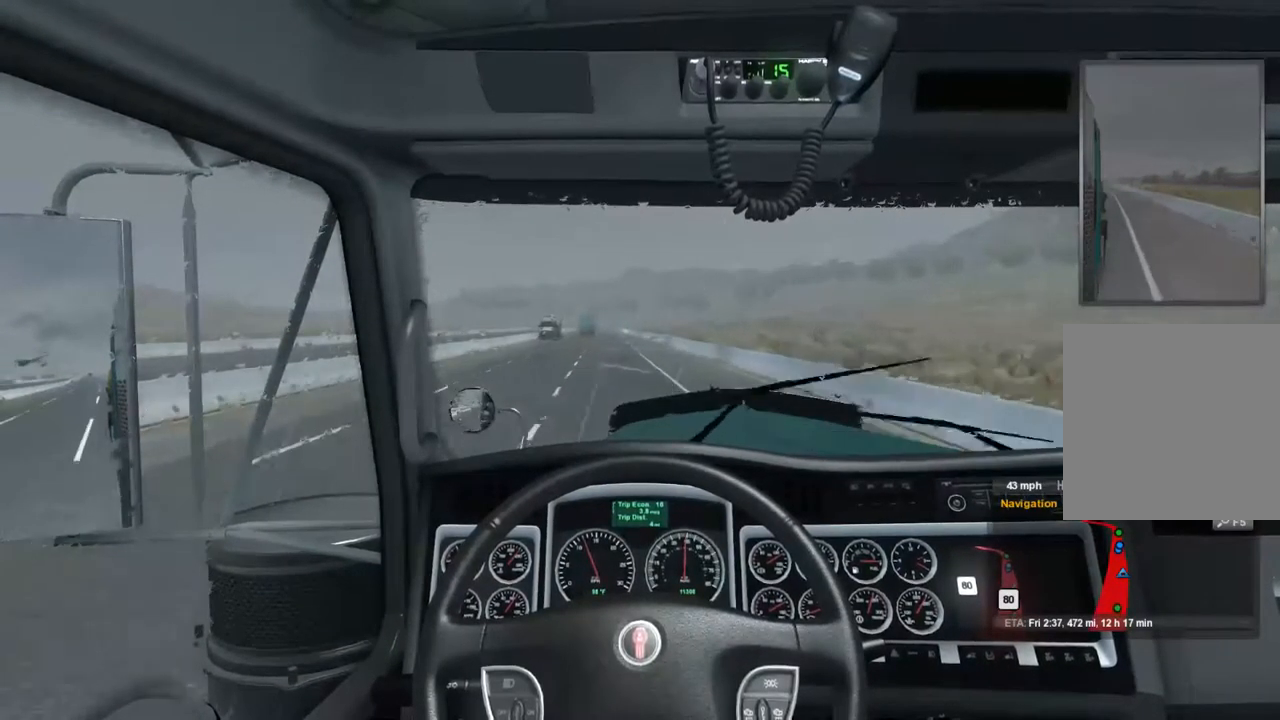
{"buttons": ["R2"], "left_stick": "center", "right_stick": "center", "events": []}
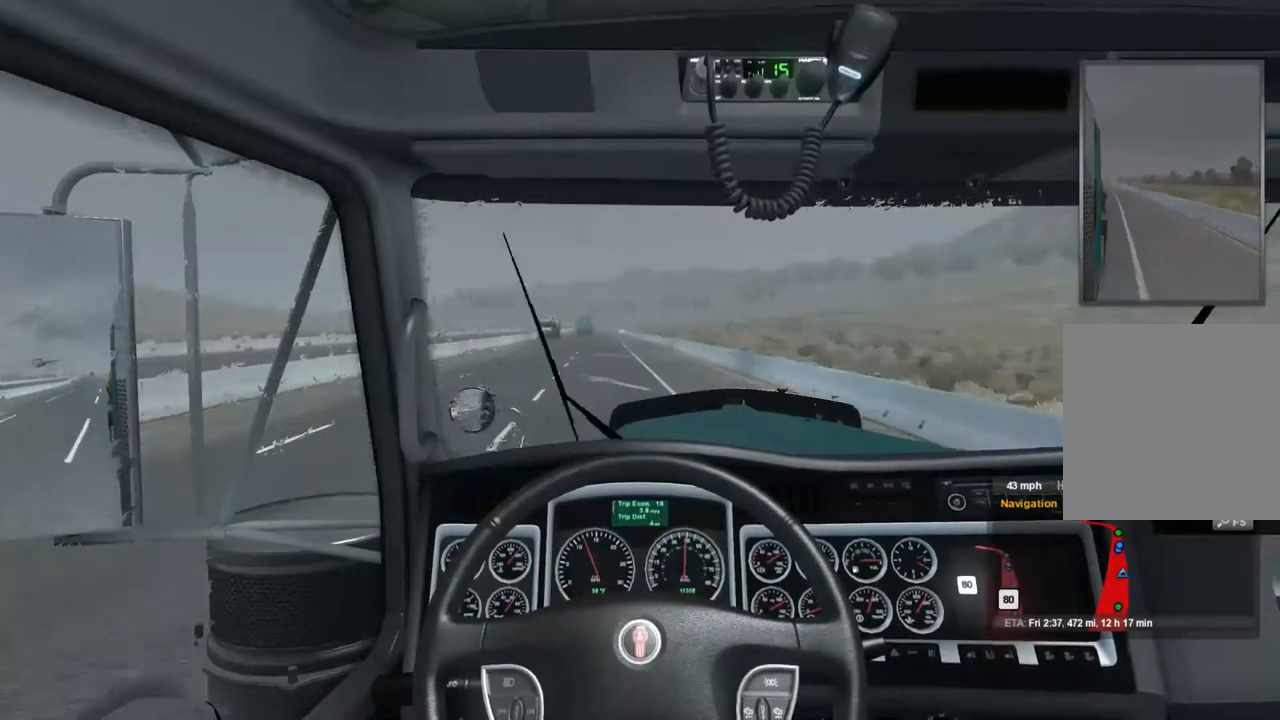
{"buttons": ["R2"], "left_stick": "center", "right_stick": "center", "events": []}